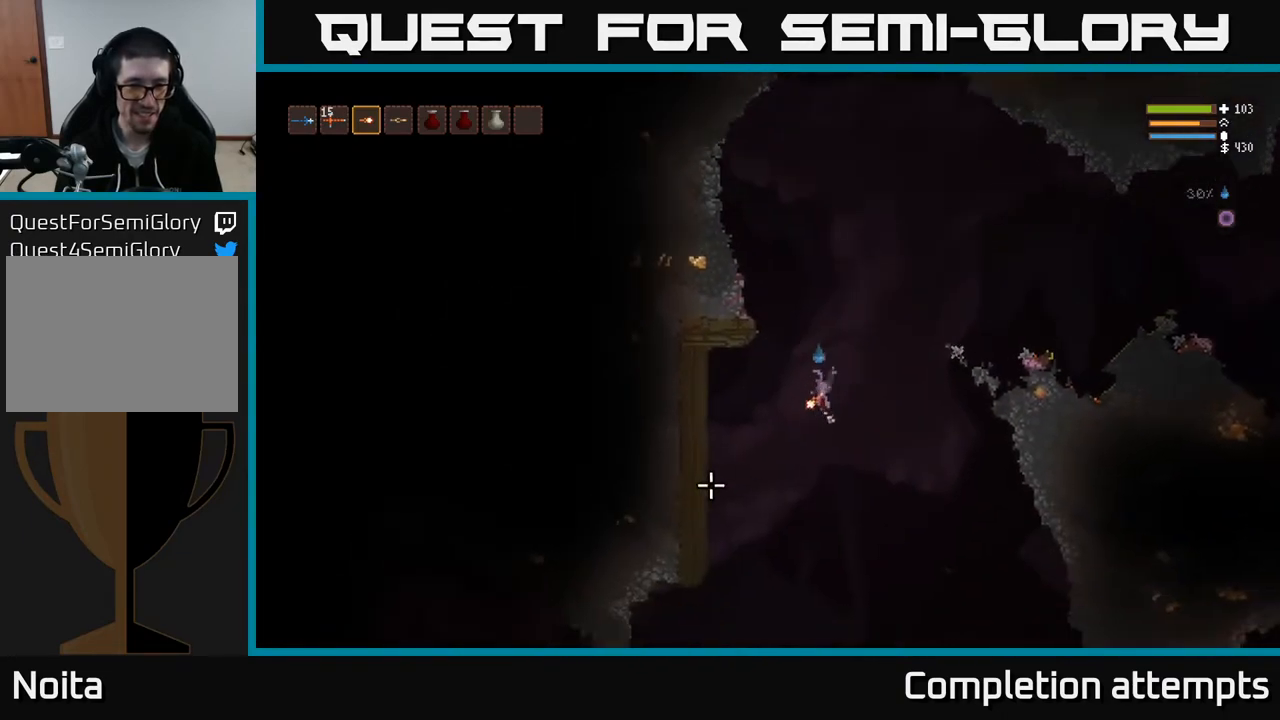
Gameplay with a controller (Xbox layout); each line is a JSON object with the inputs held at the frame after it. "events" lists button and stick changes between this image and that frame as [ms after this image, input, new state], when the widget could be followed in between.
{"buttons": [], "left_stick": "left", "right_stick": "down-left", "events": [[33, "L2", "up"]]}
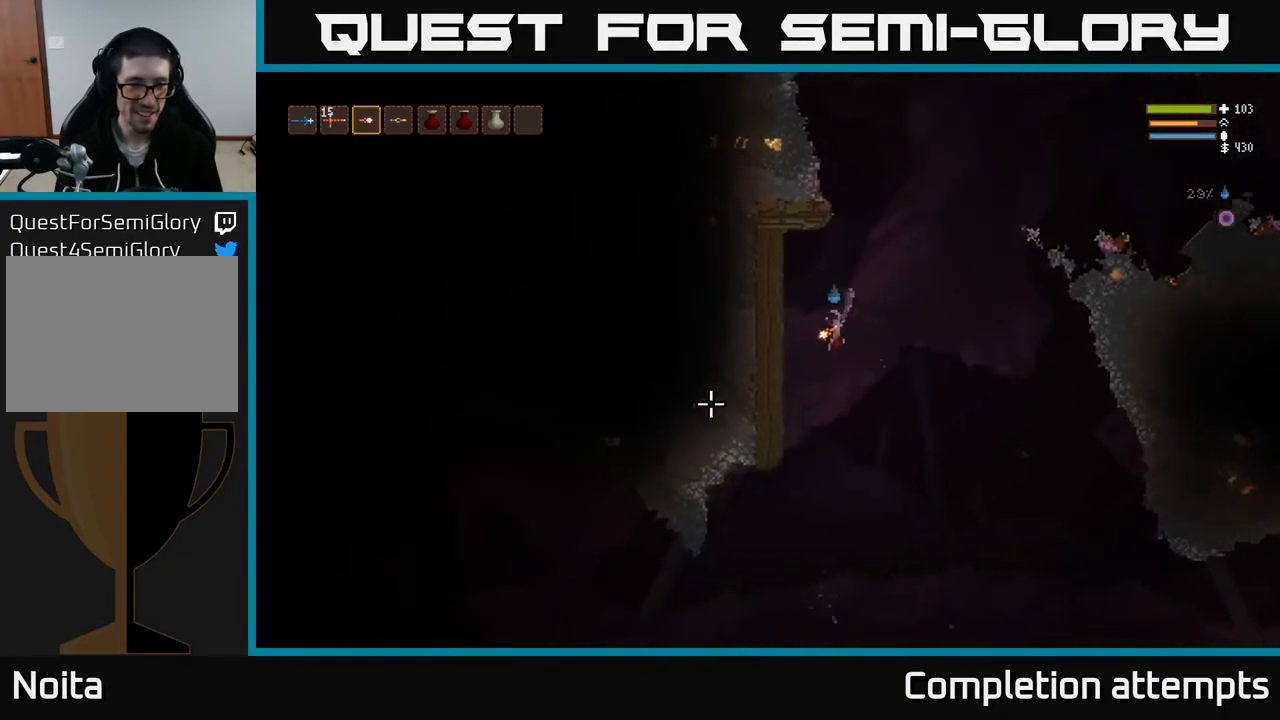
{"buttons": ["L2"], "left_stick": "left", "right_stick": "left", "events": [[417, "L2", "down"], [433, "right_stick", "left"]]}
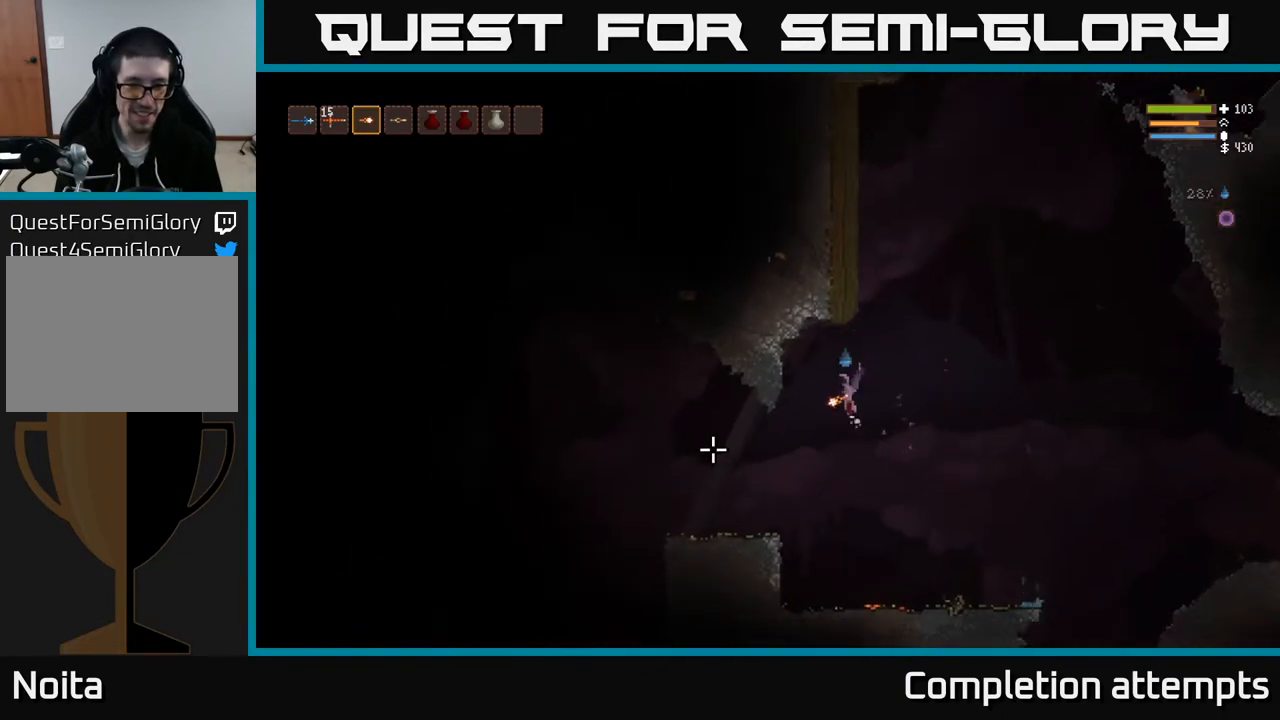
{"buttons": [], "left_stick": "left", "right_stick": "left", "events": [[33, "L2", "up"]]}
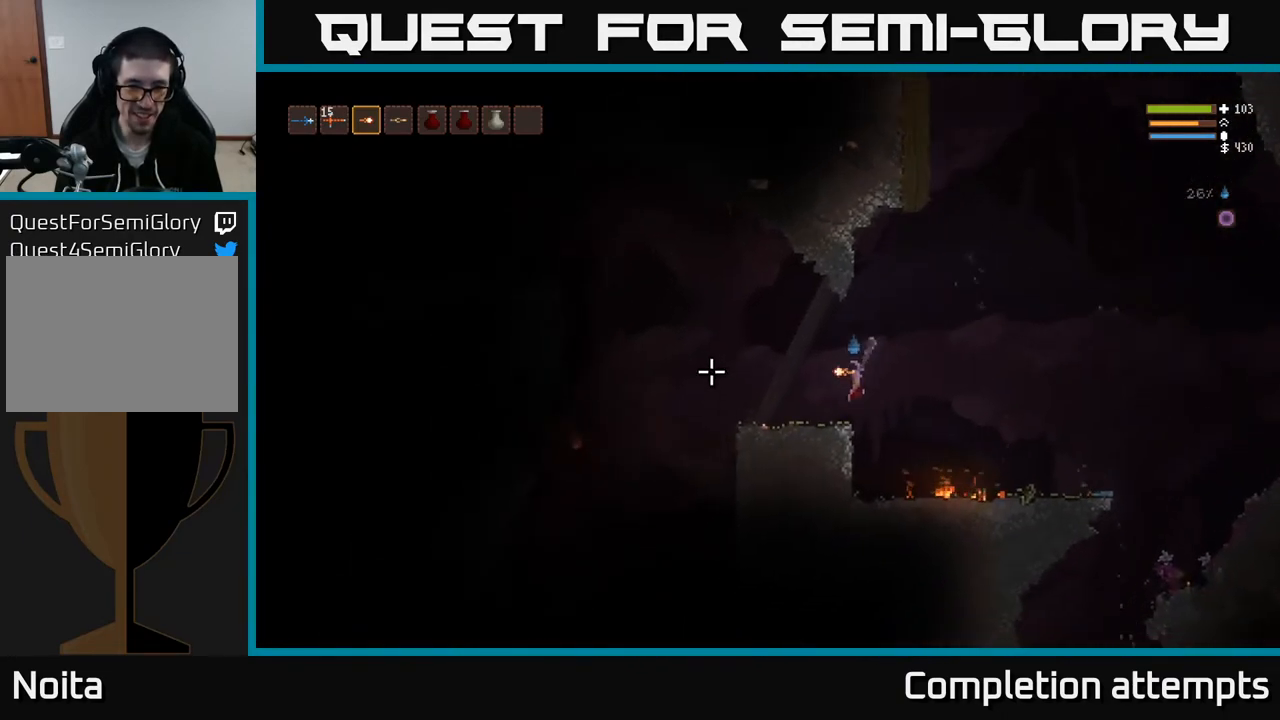
{"buttons": ["L2"], "left_stick": "left", "right_stick": "up-left", "events": [[383, "right_stick", "up-left"], [417, "L2", "down"]]}
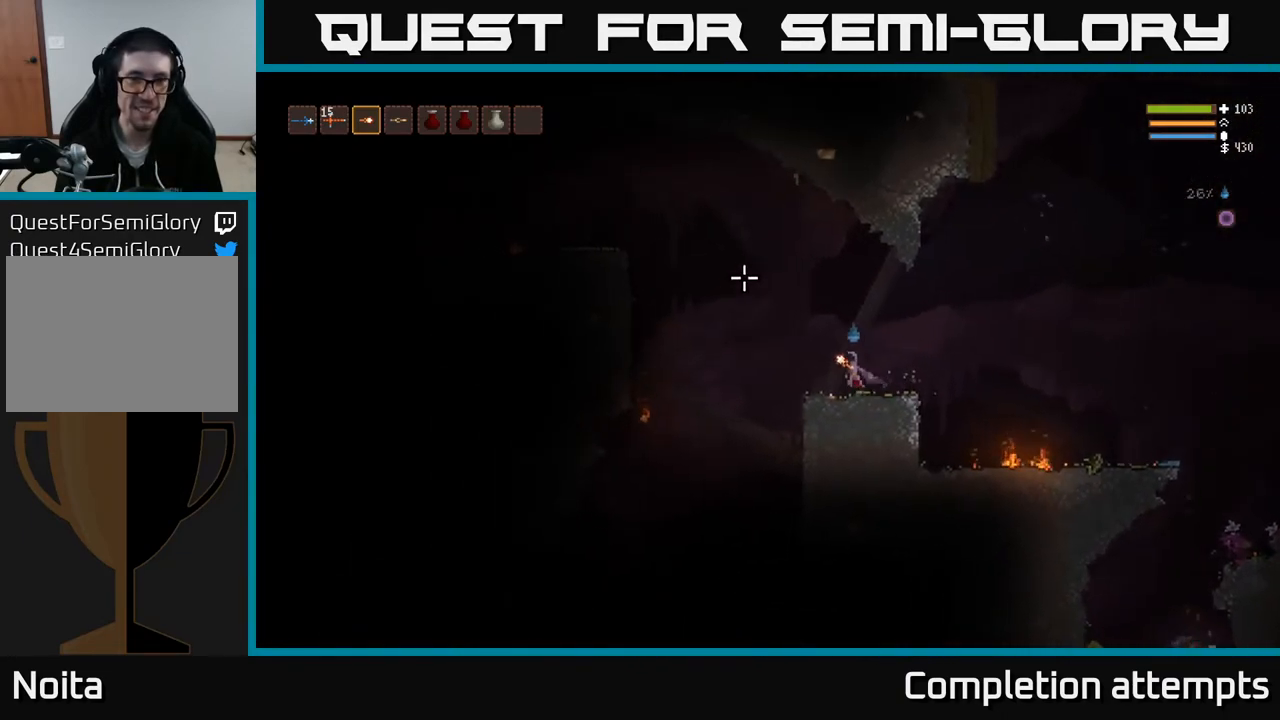
{"buttons": ["L2"], "left_stick": "left", "right_stick": "up-left", "events": []}
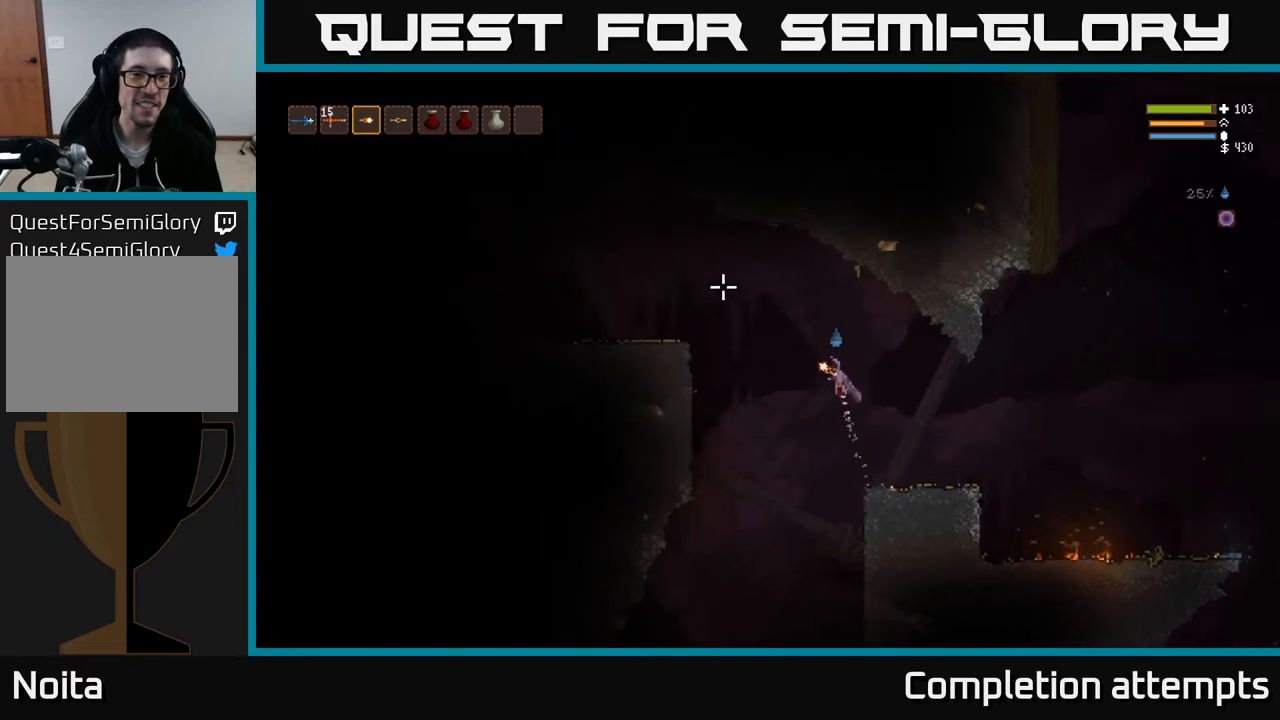
{"buttons": [], "left_stick": "down-left", "right_stick": "left", "events": [[17, "right_stick", "left"], [400, "L2", "up"], [450, "left_stick", "down-left"]]}
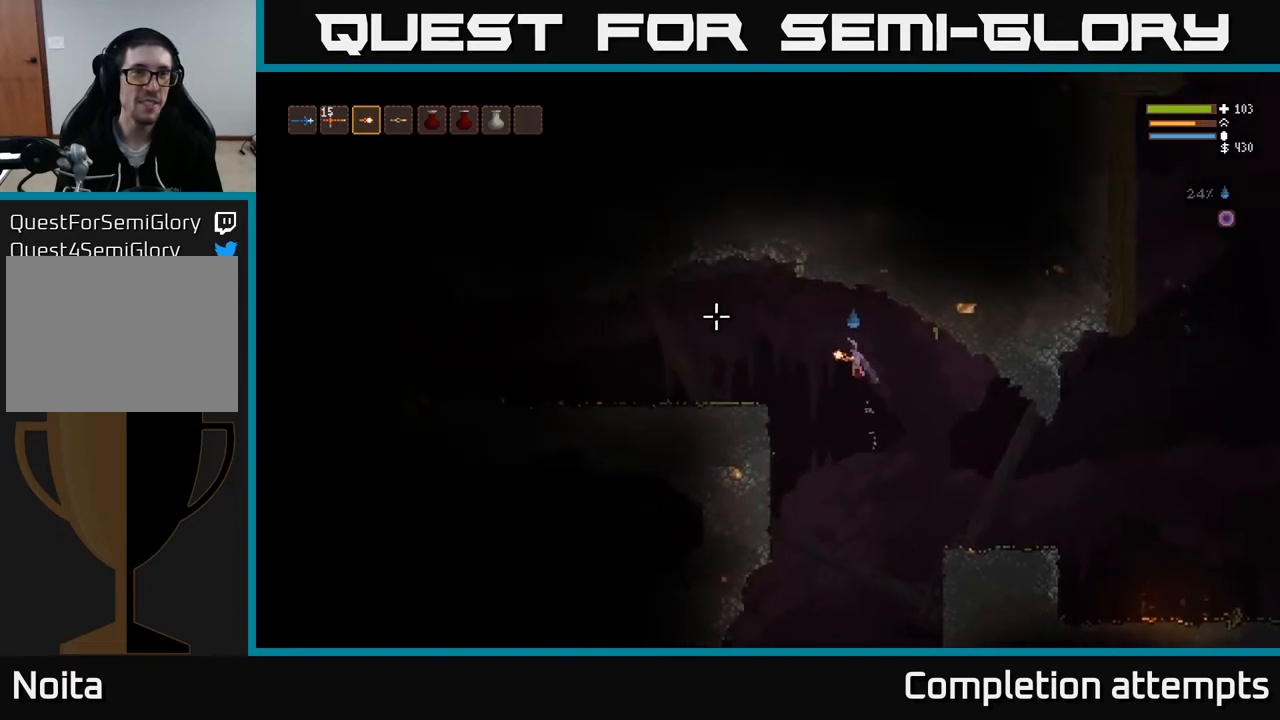
{"buttons": [], "left_stick": "down-left", "right_stick": "left", "events": [[100, "L2", "down"], [150, "L2", "up"]]}
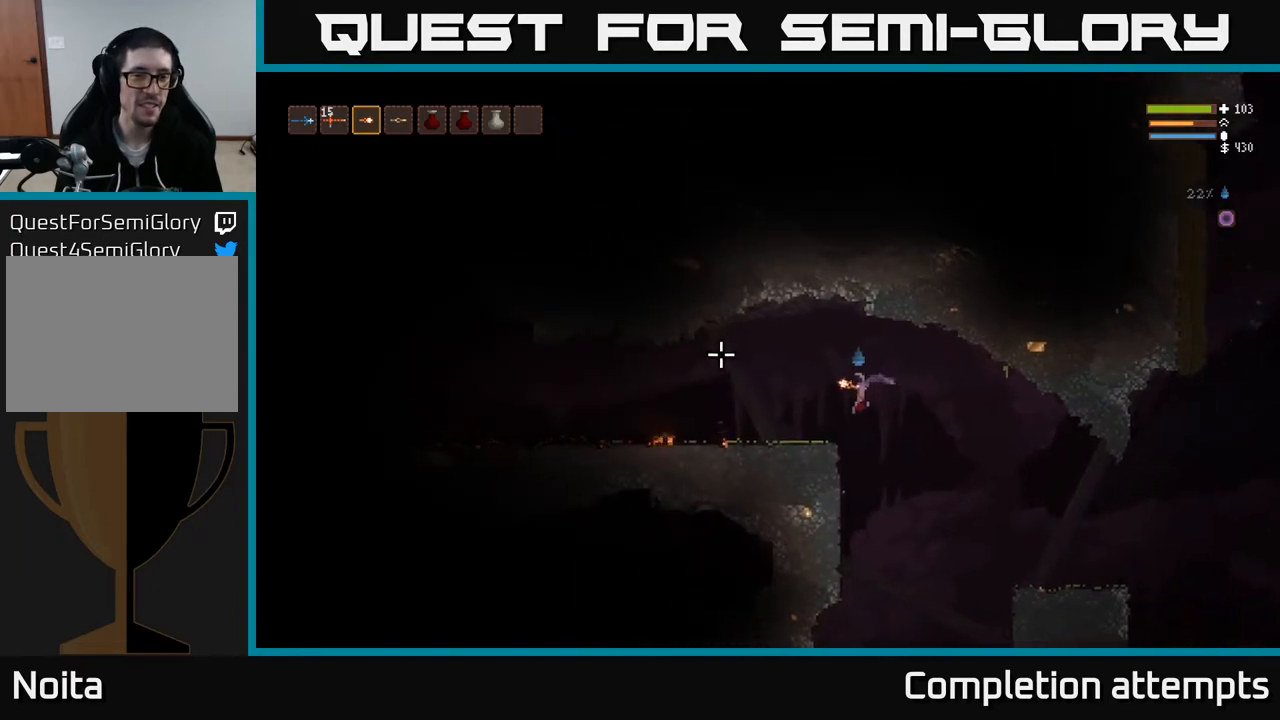
{"buttons": [], "left_stick": "right", "right_stick": "down", "events": [[350, "left_stick", "down-right"], [433, "left_stick", "right"], [433, "right_stick", "down"]]}
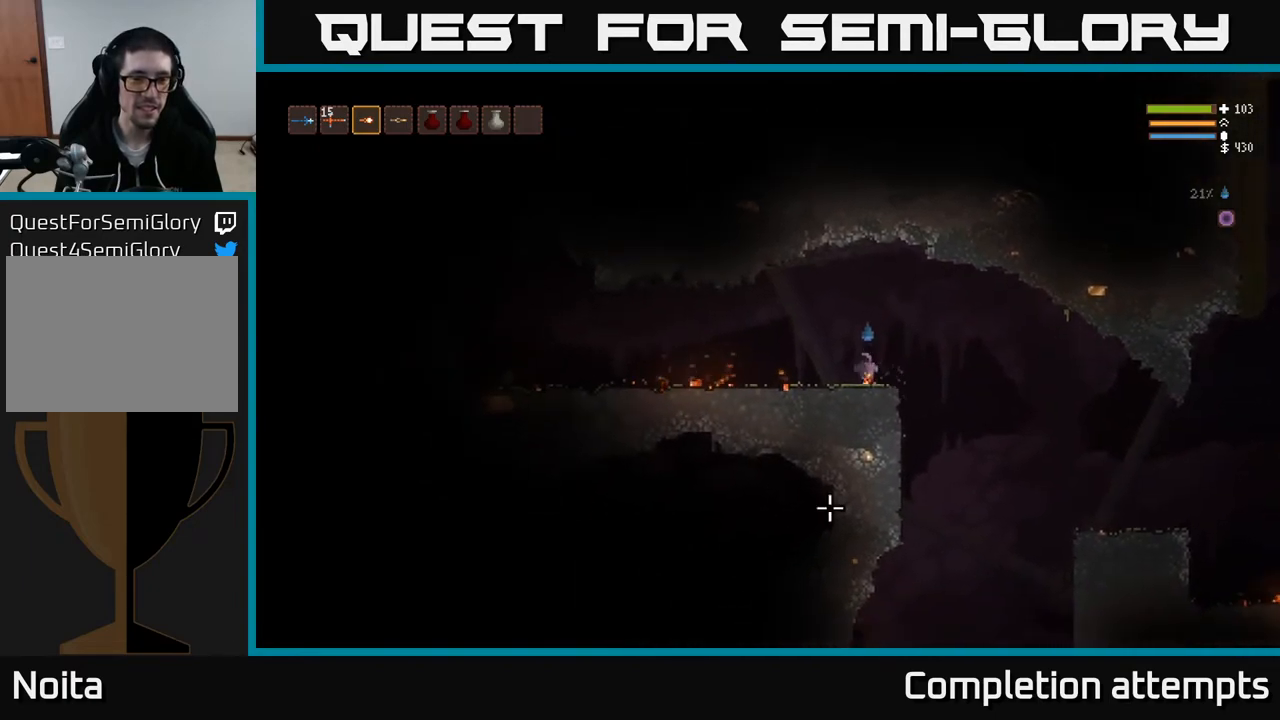
{"buttons": [], "left_stick": "right", "right_stick": "down", "events": []}
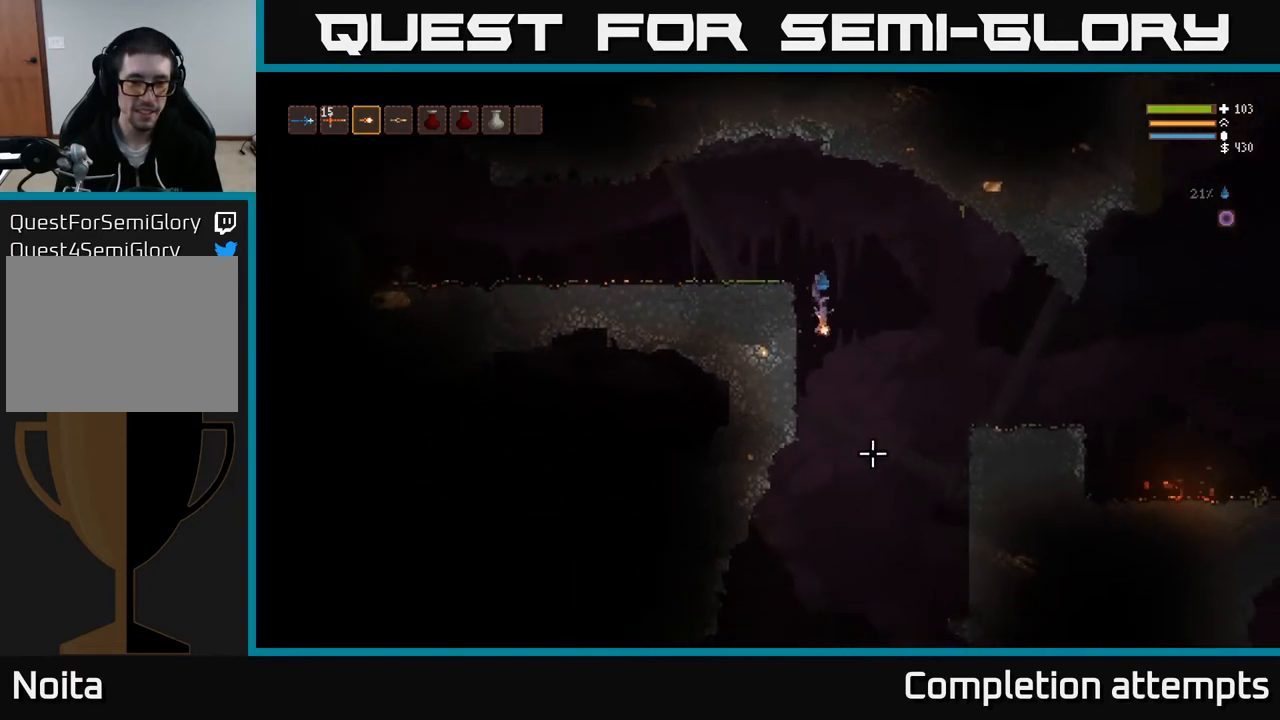
{"buttons": ["L2"], "left_stick": "center", "right_stick": "down", "events": [[167, "left_stick", "center"], [483, "L2", "down"]]}
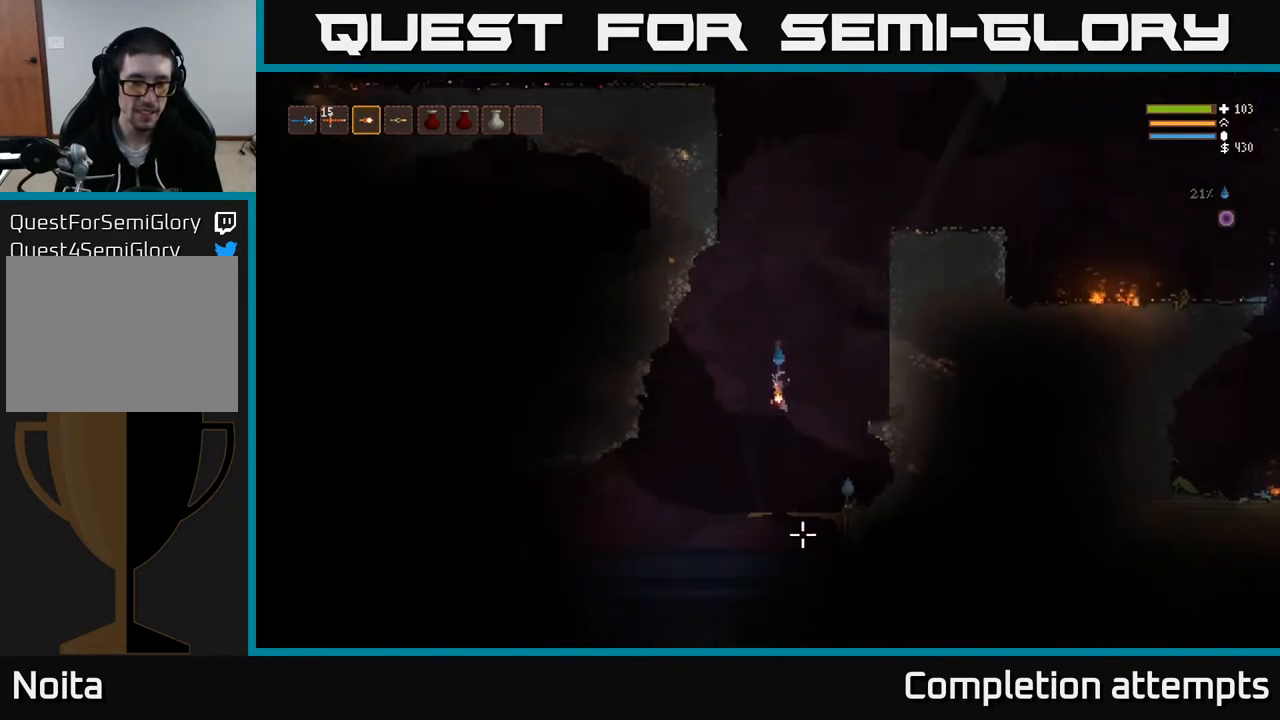
{"buttons": [], "left_stick": "center", "right_stick": "down-right", "events": [[167, "right_stick", "down-right"], [317, "R2", "down"], [433, "R2", "up"], [483, "L2", "up"]]}
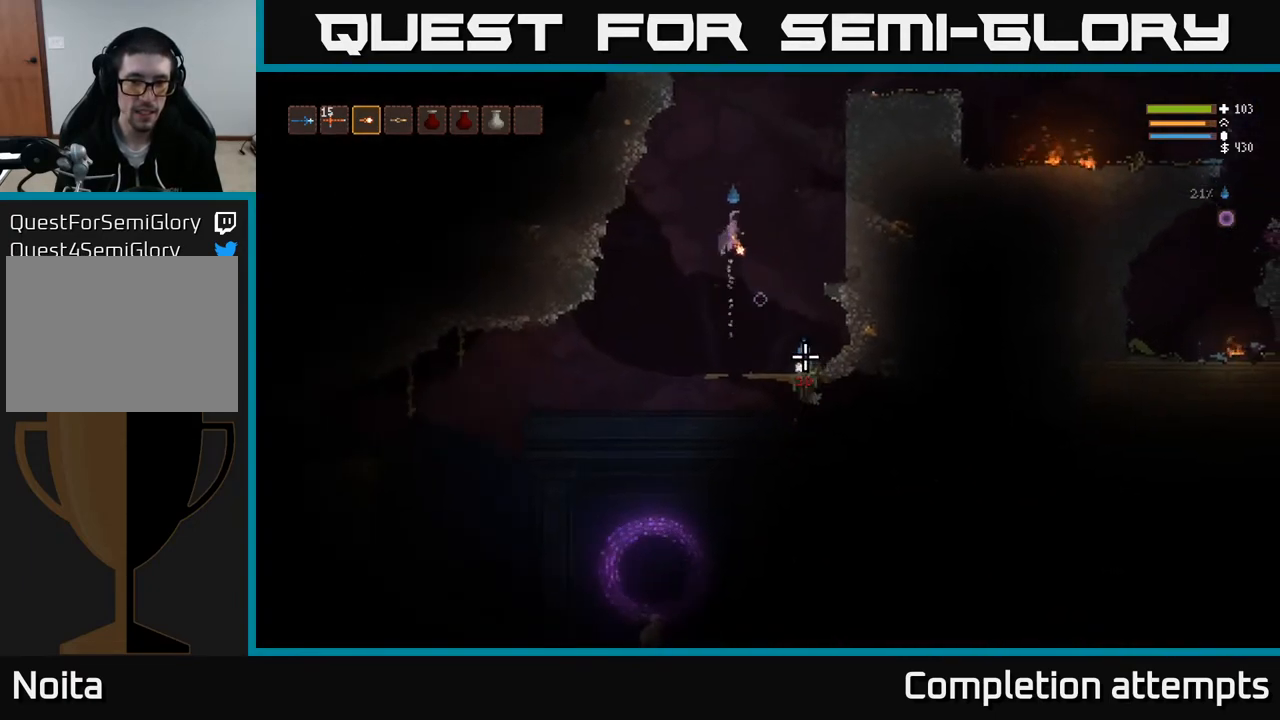
{"buttons": ["R2"], "left_stick": "center", "right_stick": "down", "events": [[117, "R2", "down"], [133, "L2", "down"], [183, "right_stick", "down"], [367, "L2", "up"]]}
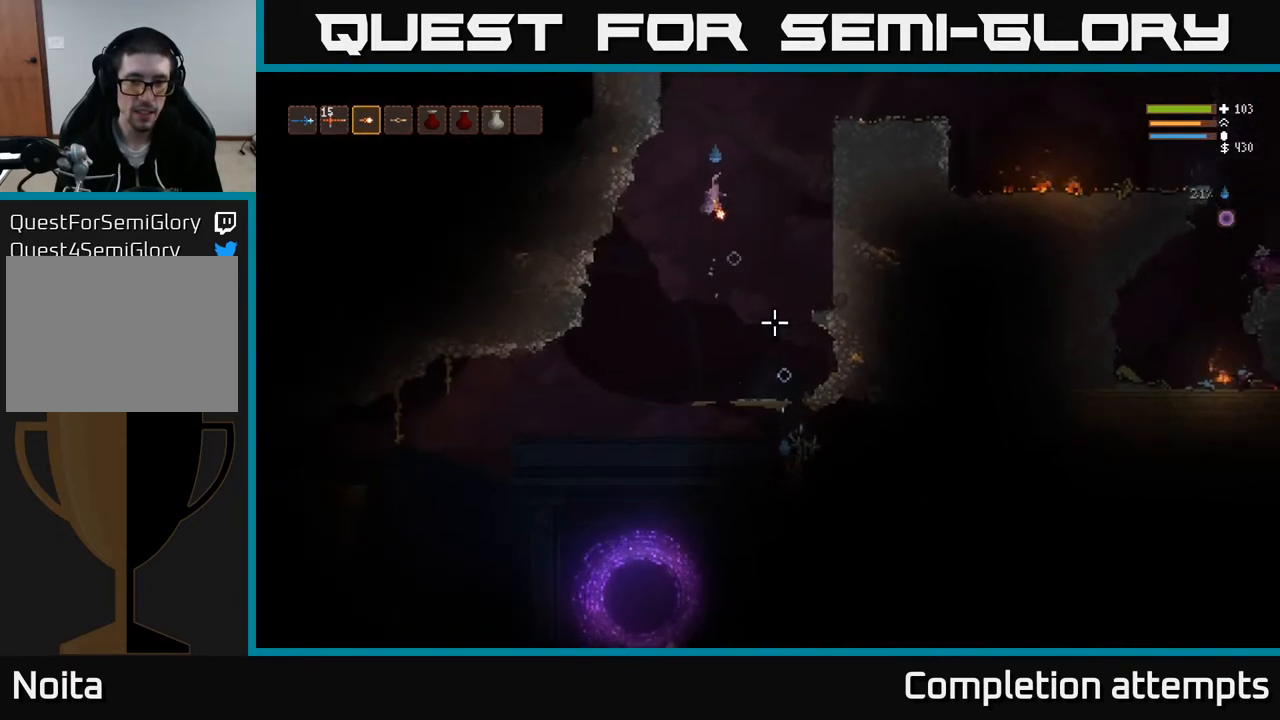
{"buttons": [], "left_stick": "right", "right_stick": "down", "events": [[83, "L2", "down"], [150, "left_stick", "right"], [217, "R2", "up"], [267, "L2", "up"]]}
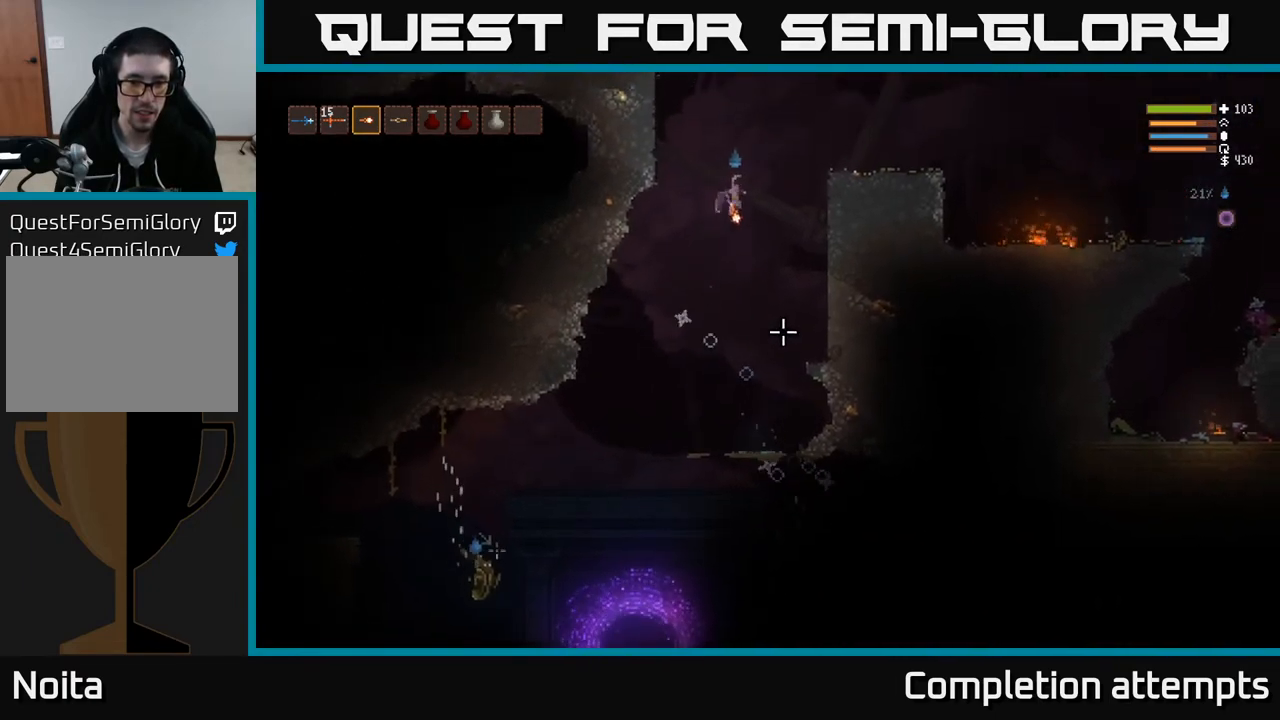
{"buttons": ["R2"], "left_stick": "center", "right_stick": "down-left", "events": [[267, "right_stick", "down-left"], [367, "R2", "down"], [400, "left_stick", "center"]]}
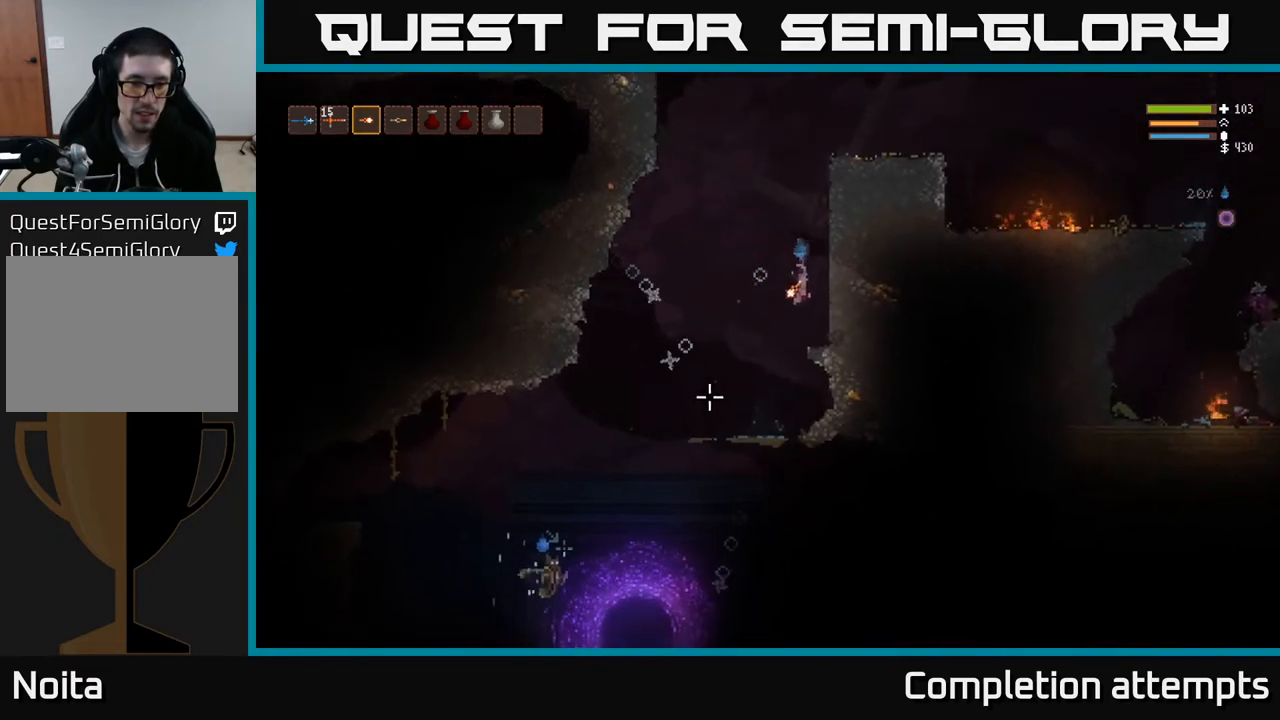
{"buttons": ["L2", "R2"], "left_stick": "left", "right_stick": "down-left", "events": [[50, "L2", "down"], [67, "R2", "up"], [117, "R2", "down"], [117, "left_stick", "left"]]}
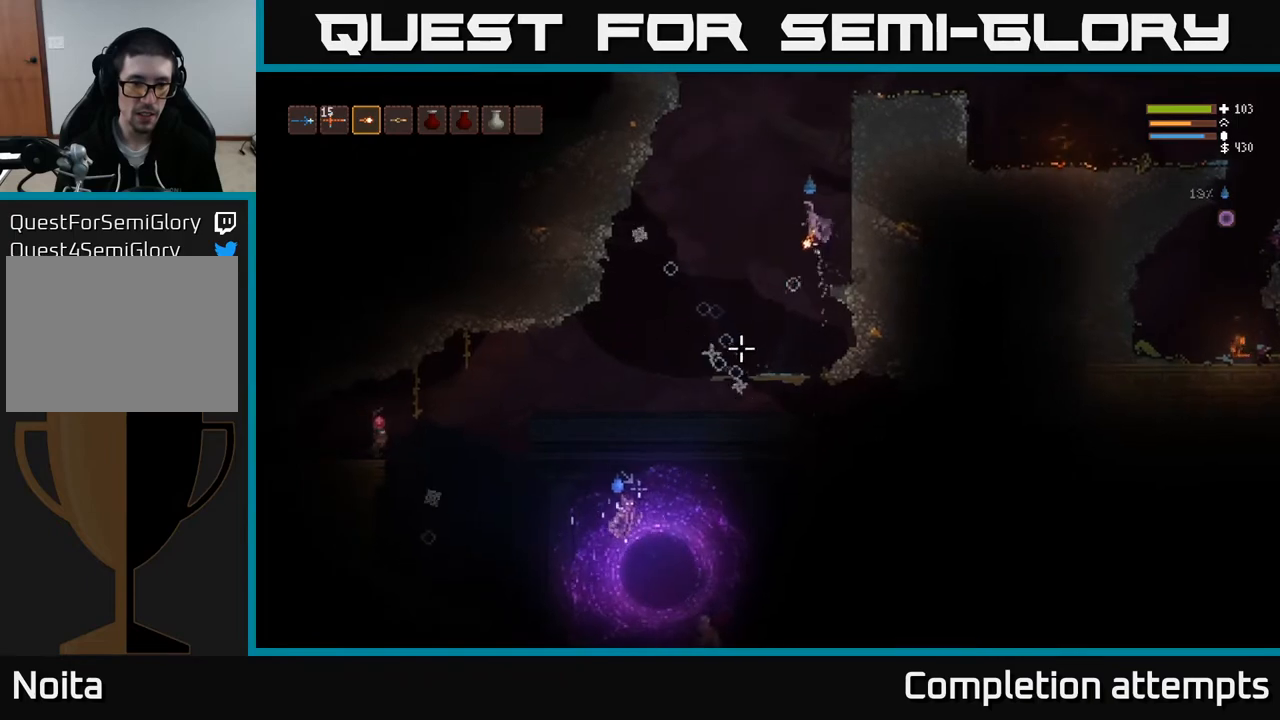
{"buttons": ["R2"], "left_stick": "left", "right_stick": "down", "events": [[200, "right_stick", "down"], [450, "L2", "up"]]}
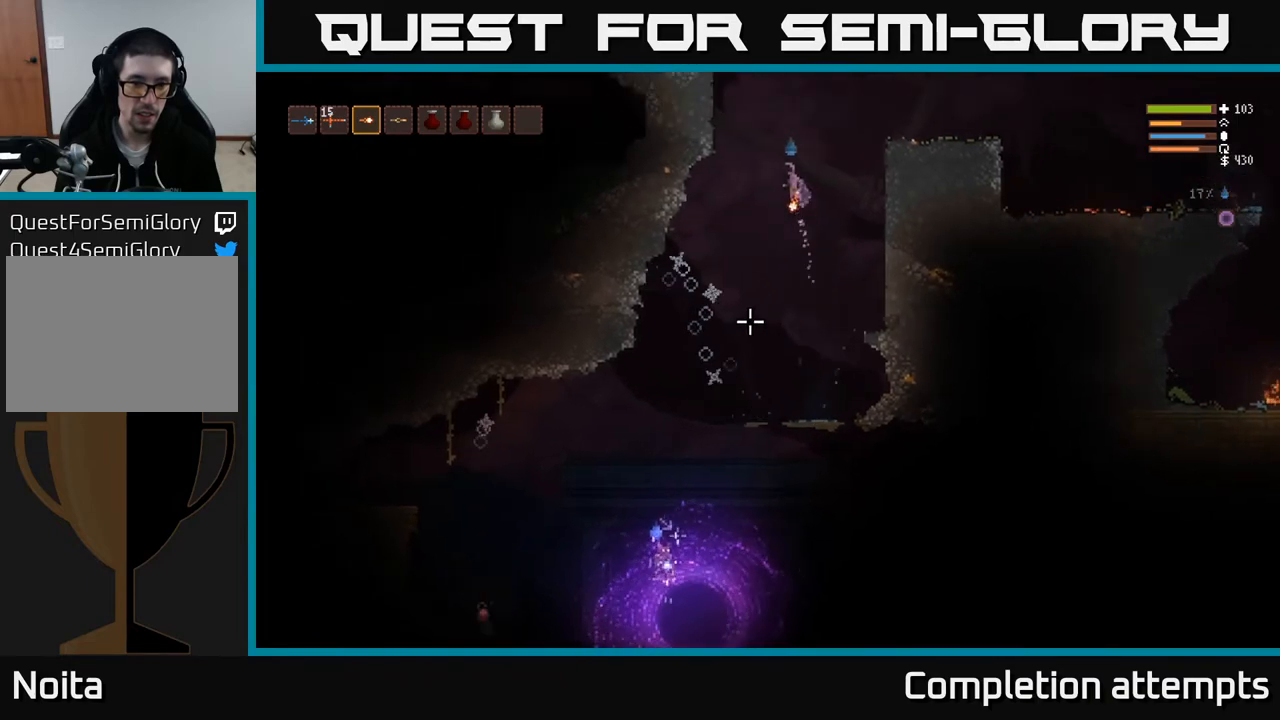
{"buttons": ["L2", "R2"], "left_stick": "right", "right_stick": "down", "events": [[233, "left_stick", "center"], [350, "L2", "down"], [450, "left_stick", "right"]]}
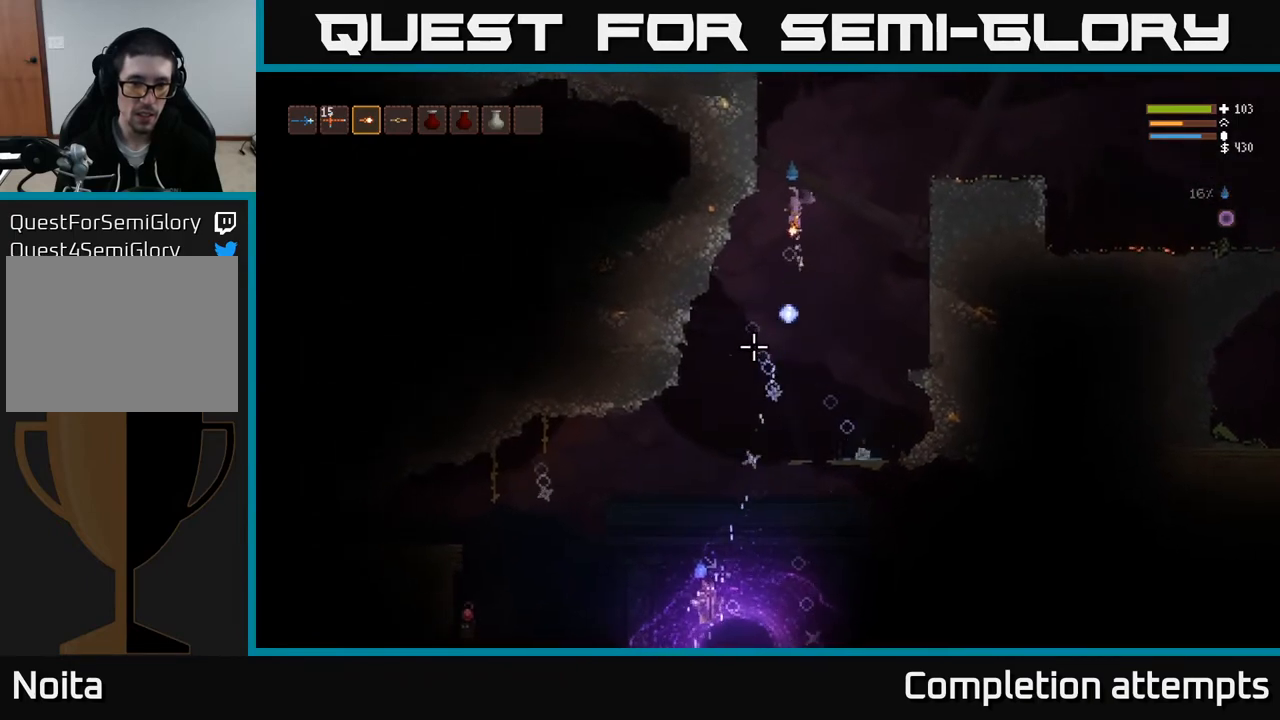
{"buttons": ["R2"], "left_stick": "center", "right_stick": "down", "events": [[83, "left_stick", "center"], [200, "left_stick", "left"], [383, "left_stick", "center"], [450, "L2", "up"]]}
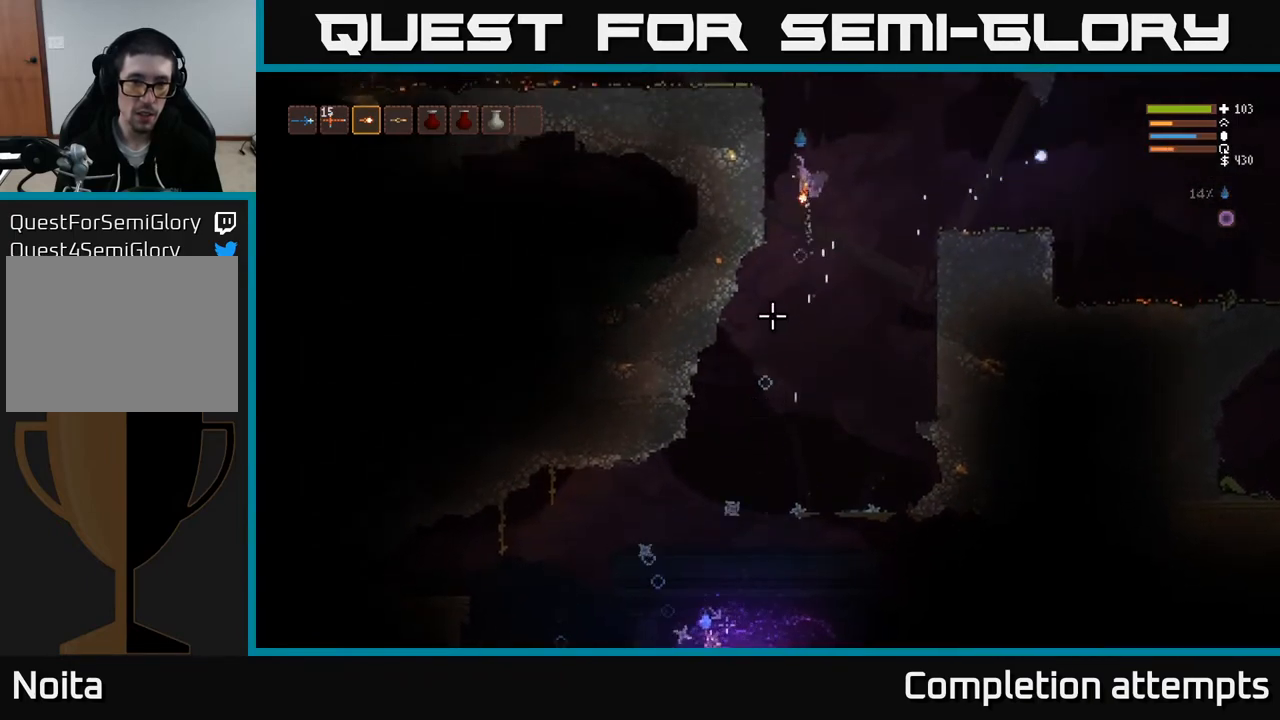
{"buttons": ["R2"], "left_stick": "center", "right_stick": "down", "events": []}
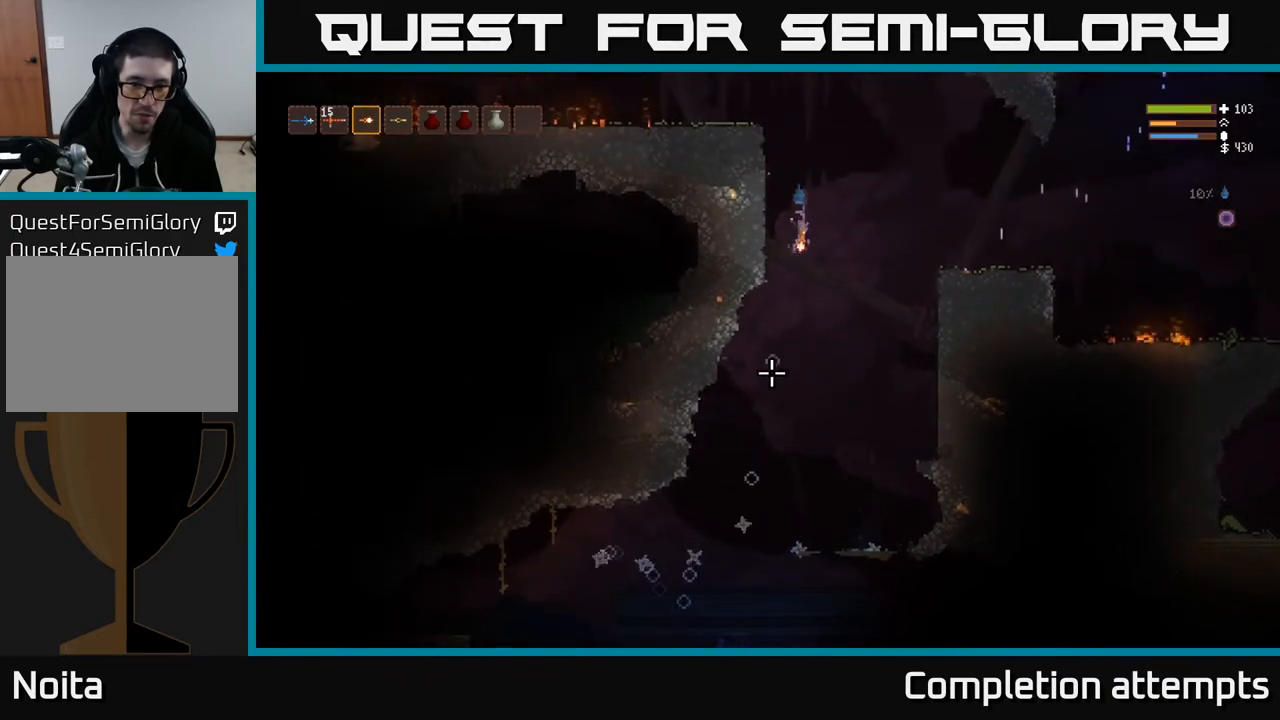
{"buttons": ["R2"], "left_stick": "right", "right_stick": "down", "events": [[200, "L2", "down"], [317, "left_stick", "right"], [383, "L2", "up"]]}
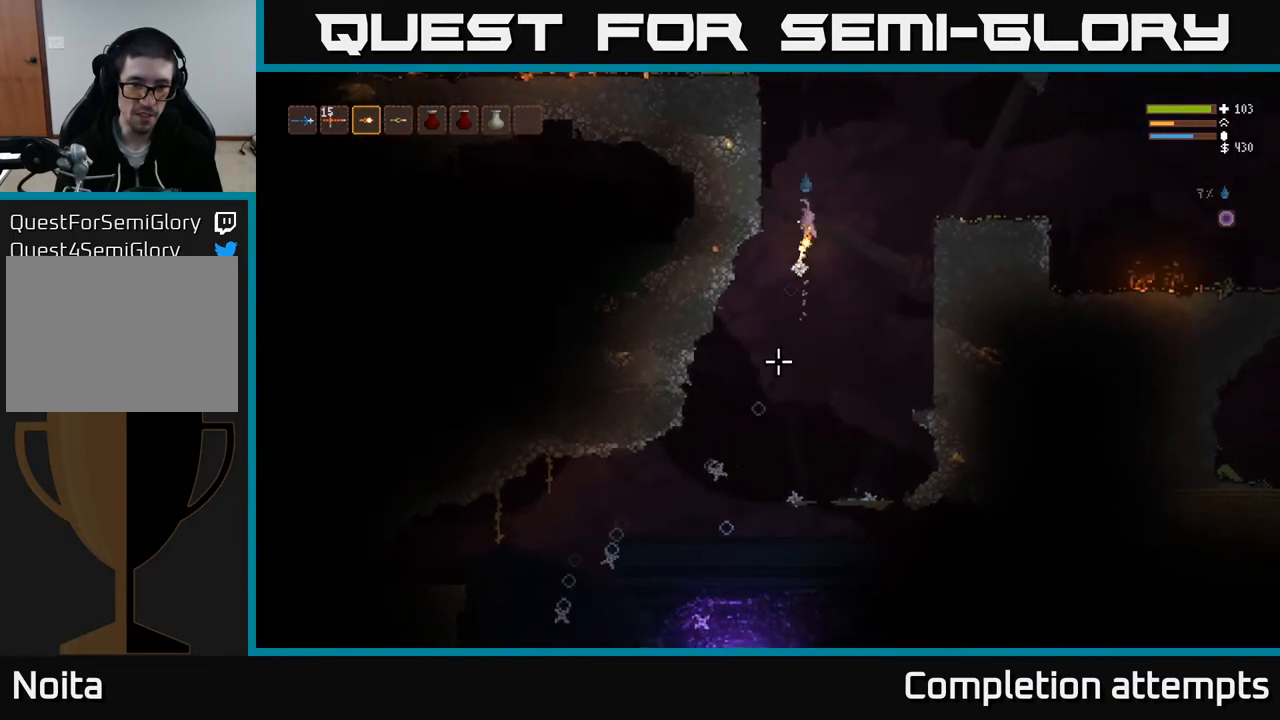
{"buttons": [], "left_stick": "right", "right_stick": "down", "events": [[200, "R2", "up"]]}
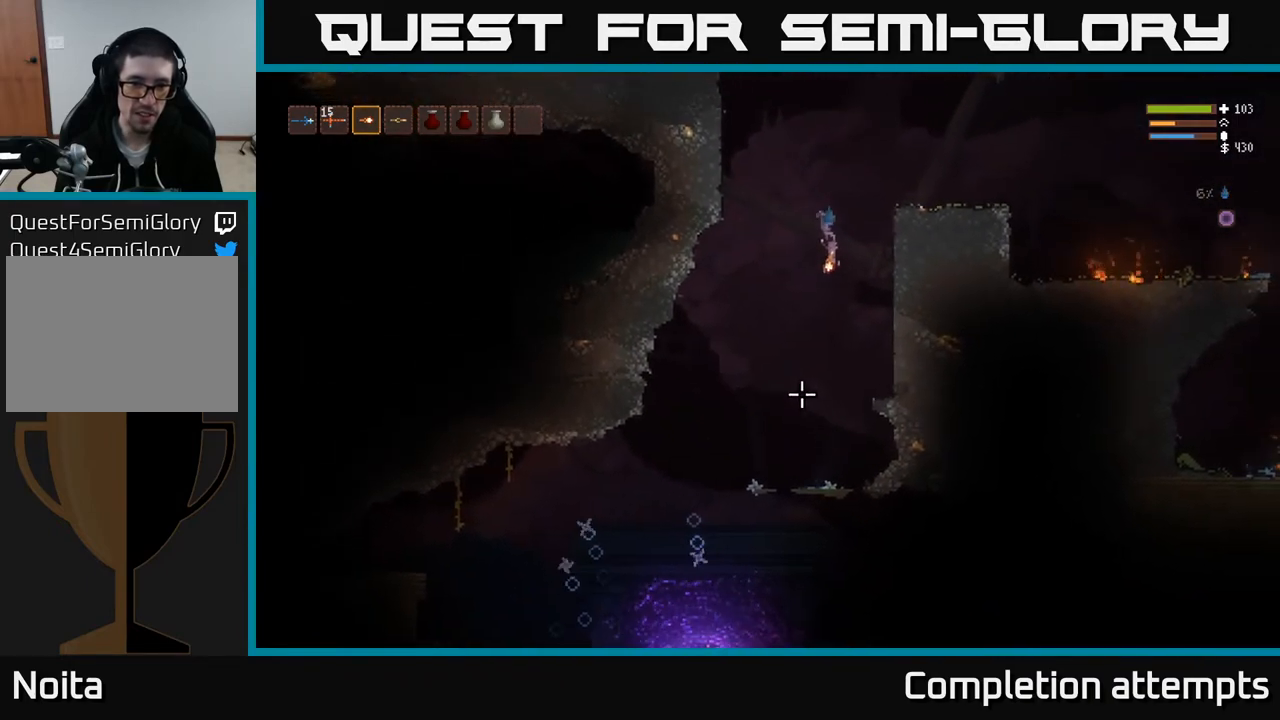
{"buttons": [], "left_stick": "center", "right_stick": "down", "events": [[317, "left_stick", "center"]]}
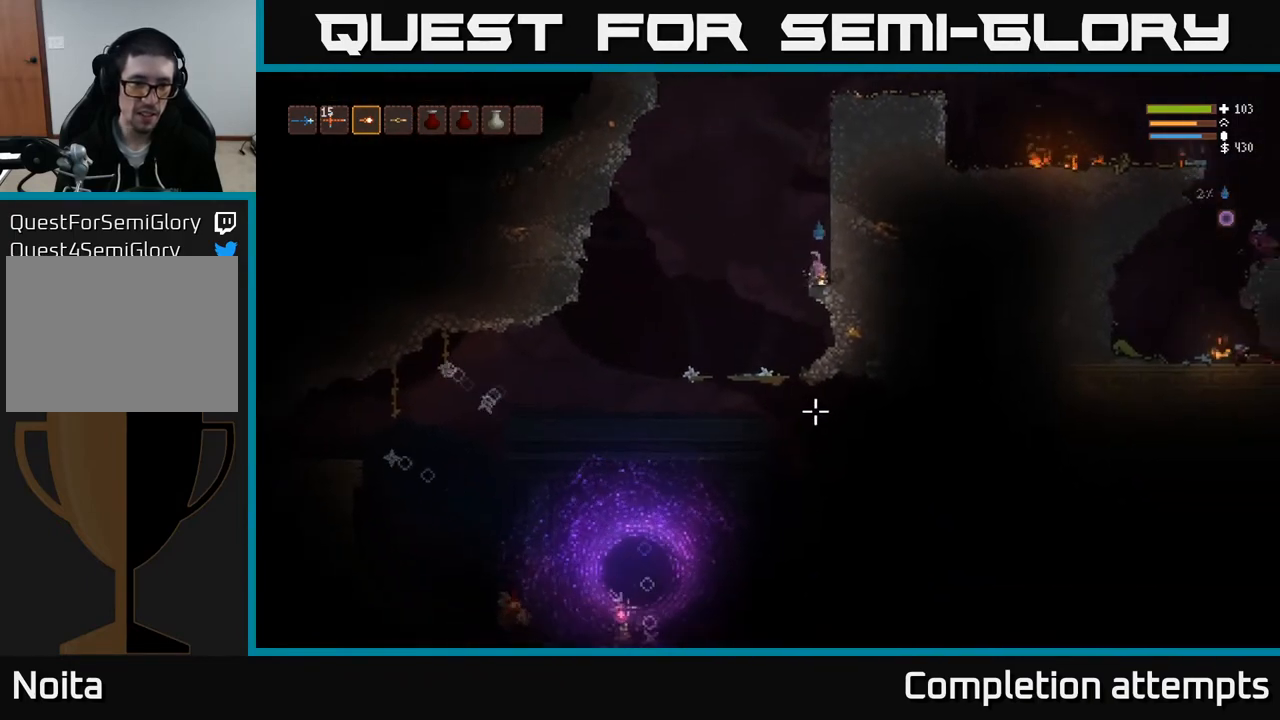
{"buttons": [], "left_stick": "left", "right_stick": "down", "events": [[133, "left_stick", "left"], [217, "L2", "down"], [333, "L2", "up"]]}
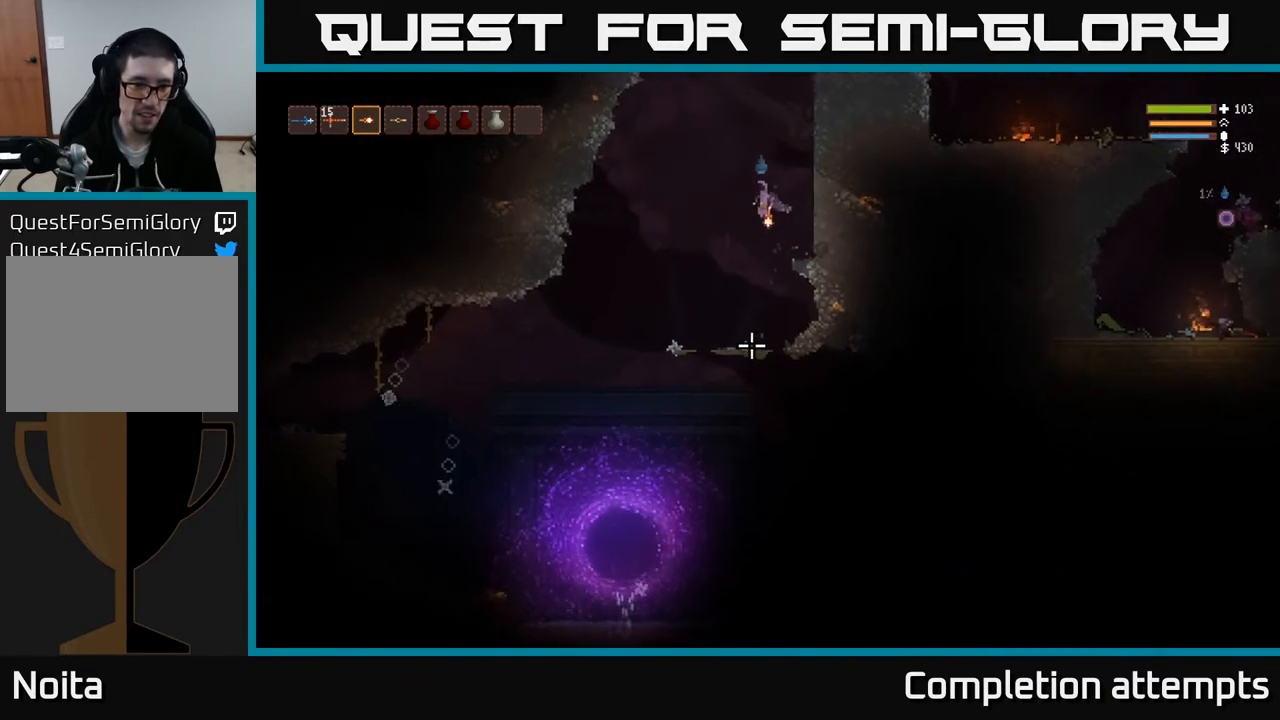
{"buttons": ["L2"], "left_stick": "left", "right_stick": "down", "events": [[400, "L2", "down"]]}
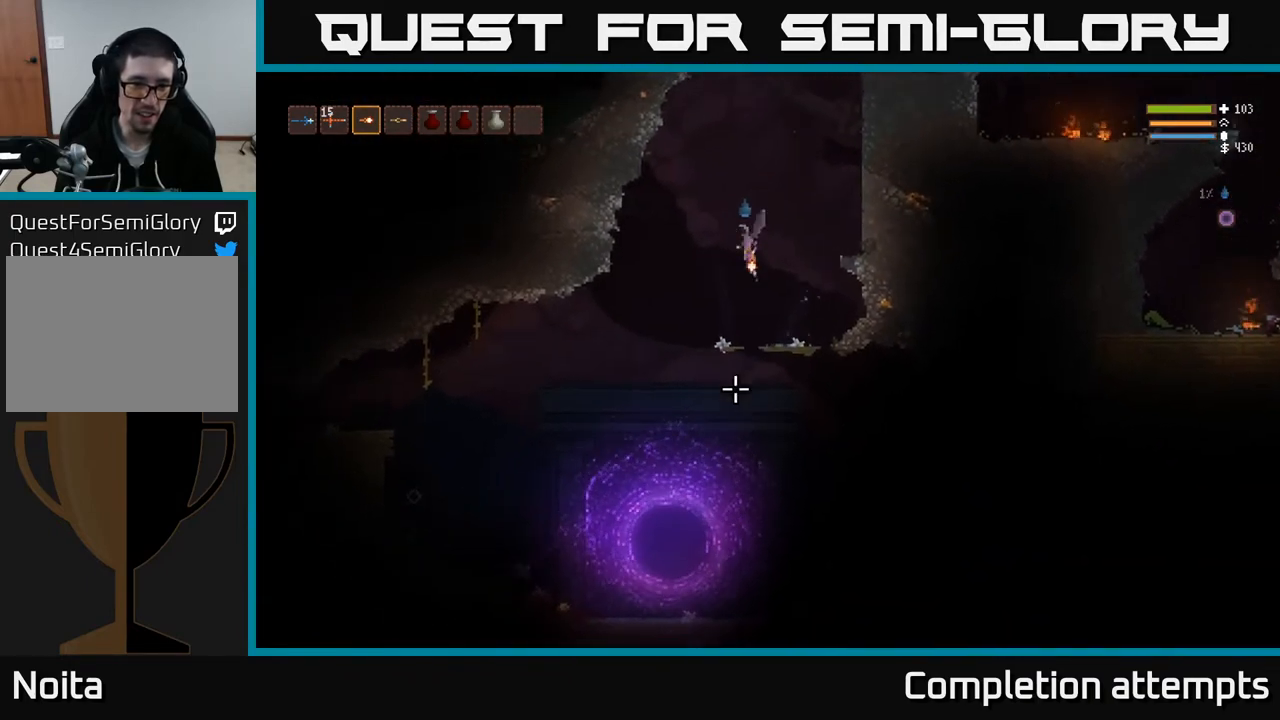
{"buttons": ["L2"], "left_stick": "left", "right_stick": "down", "events": [[33, "L2", "up"], [450, "L2", "down"]]}
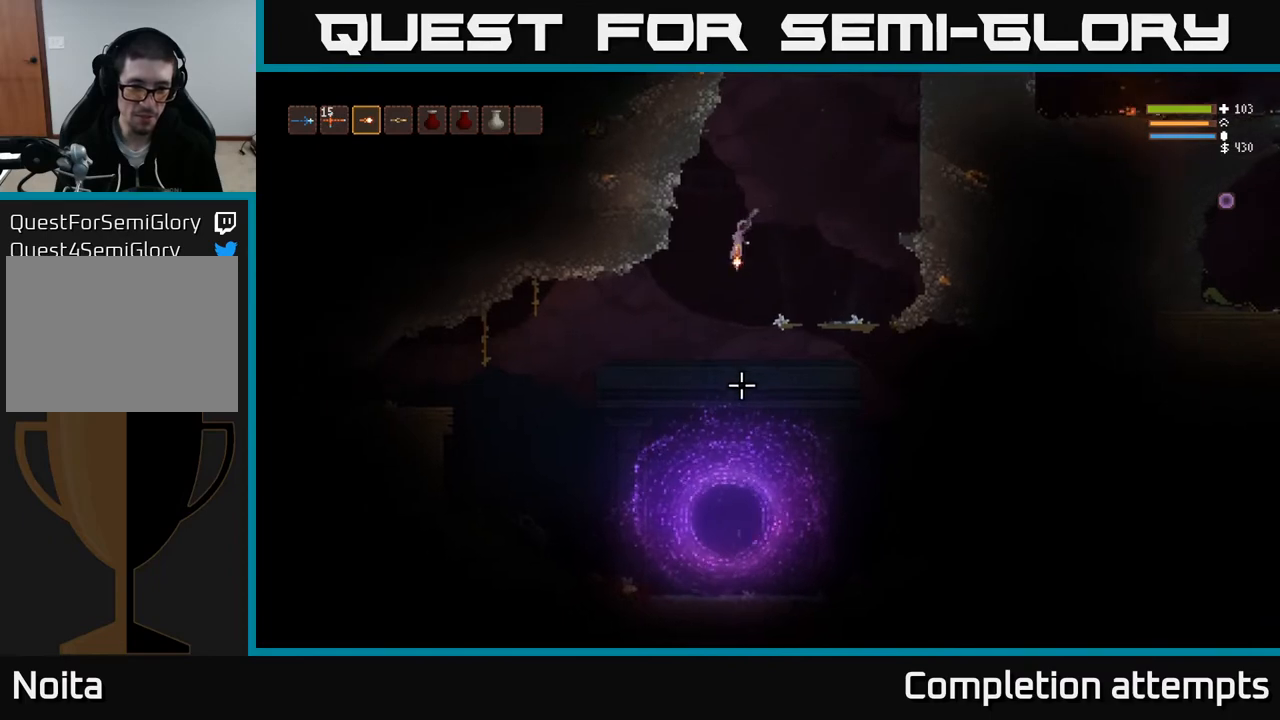
{"buttons": [], "left_stick": "left", "right_stick": "down-right", "events": [[50, "L2", "up"], [400, "right_stick", "down-right"]]}
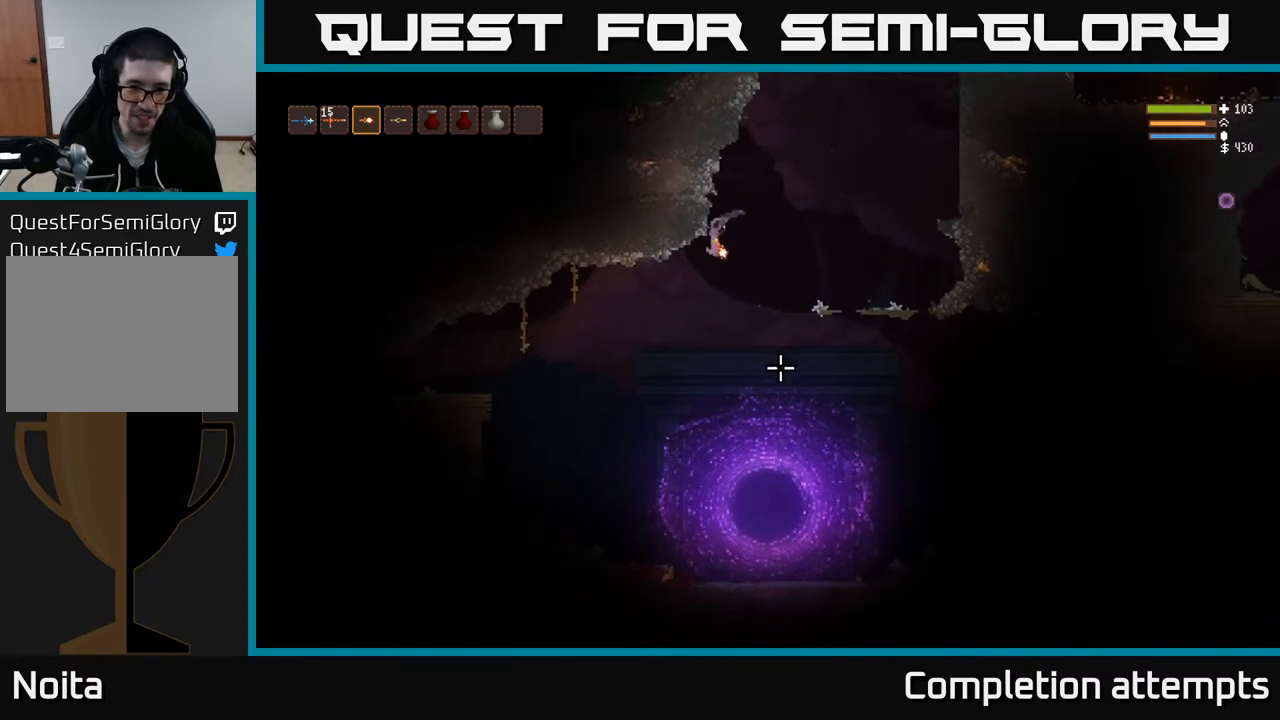
{"buttons": [], "left_stick": "down-right", "right_stick": "right", "events": [[333, "right_stick", "right"], [483, "left_stick", "down-right"]]}
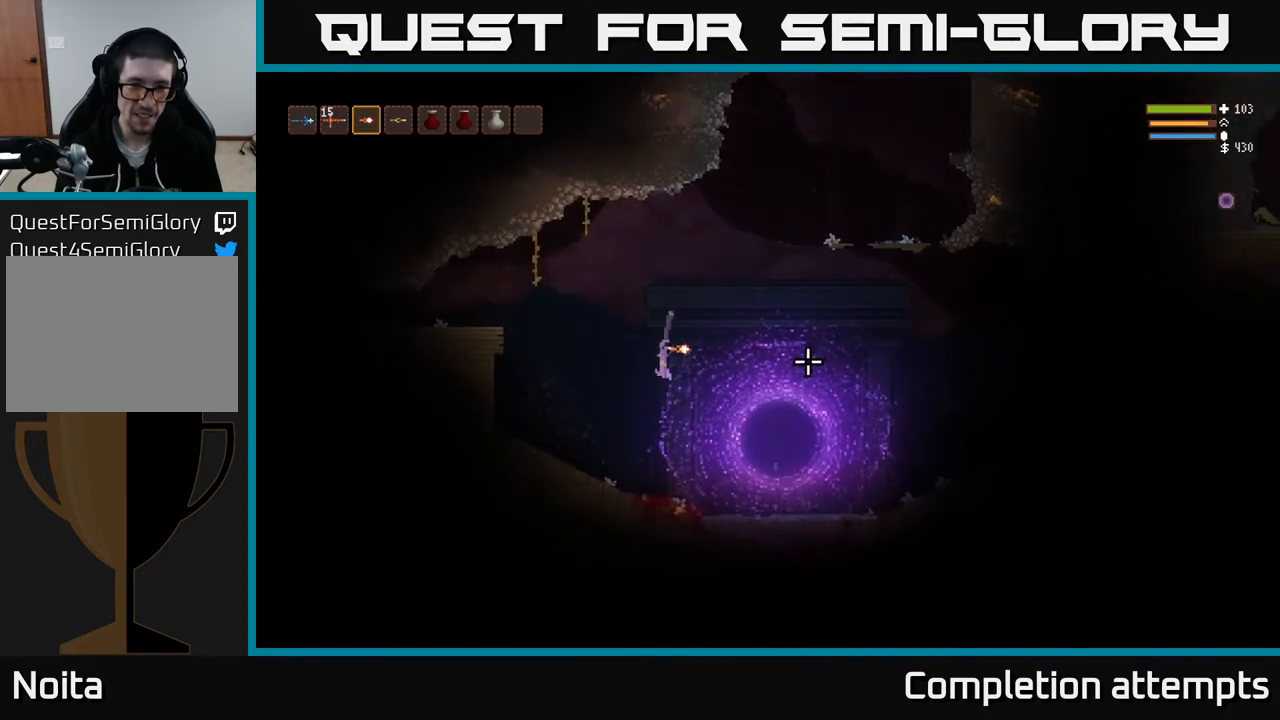
{"buttons": ["L2"], "left_stick": "center", "right_stick": "right", "events": [[150, "left_stick", "center"], [217, "left_stick", "left"], [300, "L2", "down"], [467, "left_stick", "center"]]}
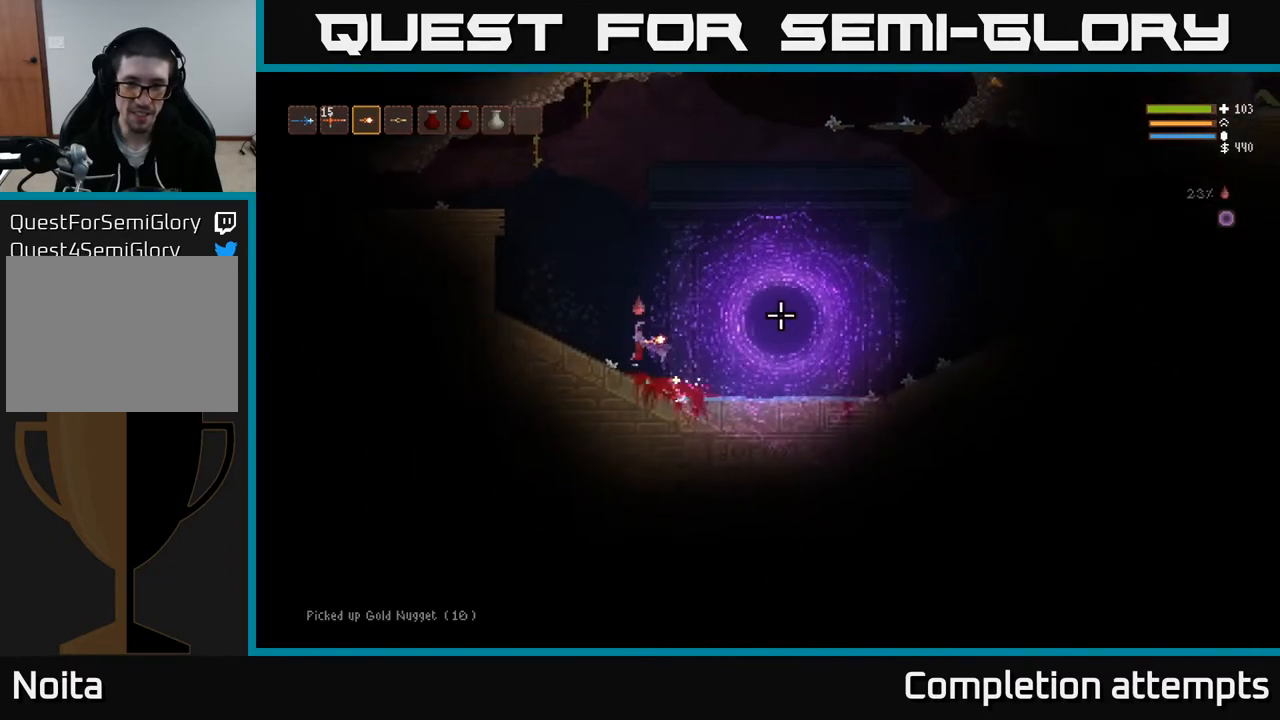
{"buttons": ["L2"], "left_stick": "right", "right_stick": "right", "events": [[250, "left_stick", "right"]]}
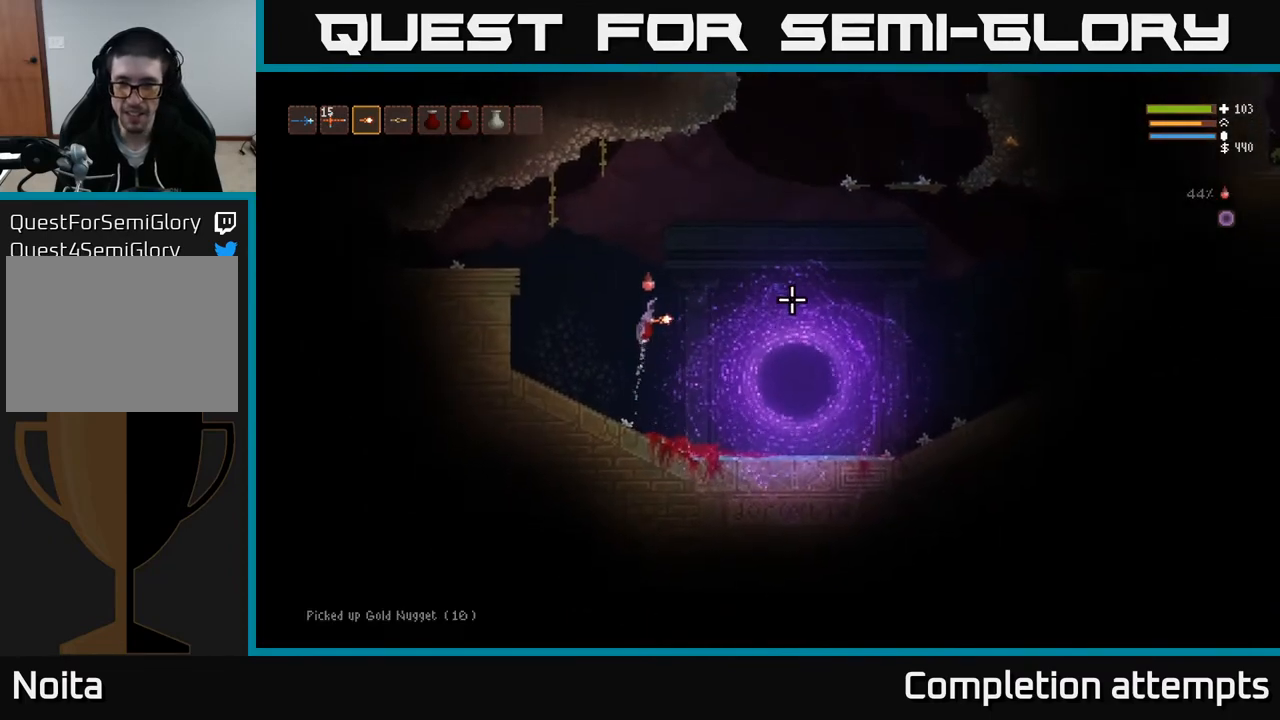
{"buttons": ["L2"], "left_stick": "right", "right_stick": "right", "events": []}